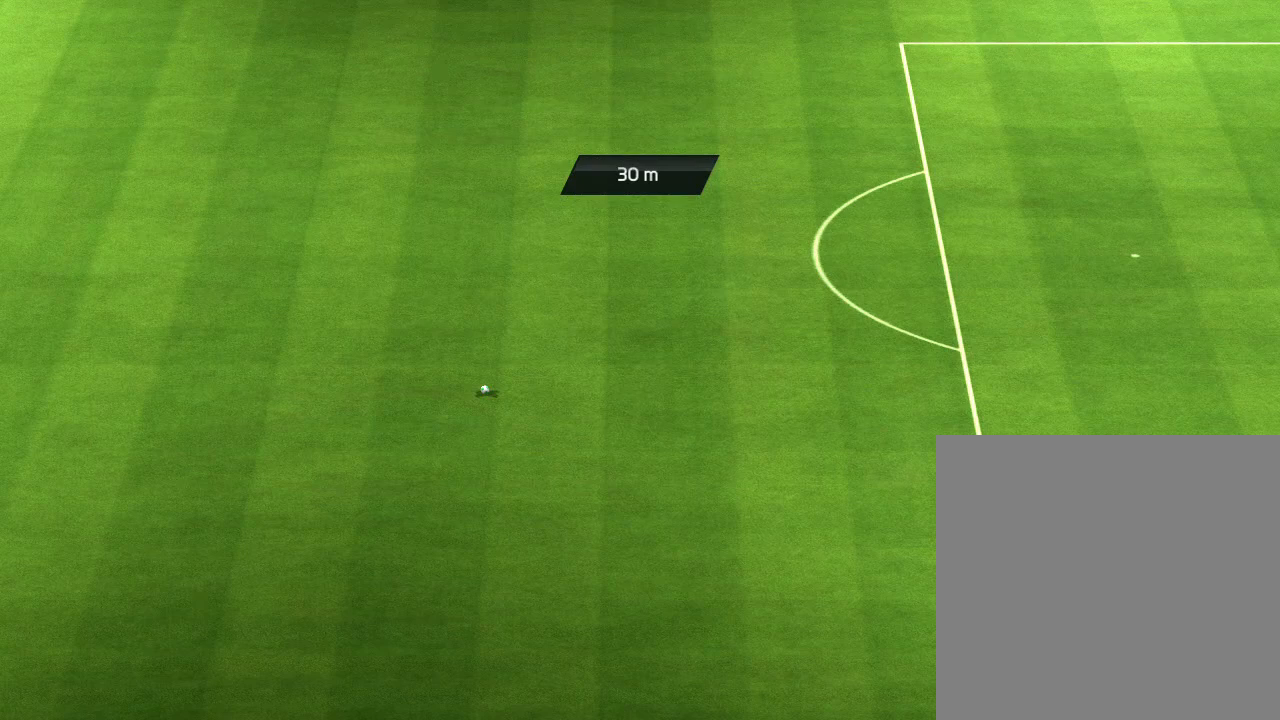
Gameplay with a controller (PlayStation layout); each line is a JSON object with the inputs held at the frame after it. "events" lists button and stick changes between this image and that frame as [ms after this image, input, new state], when the widget could be followed in between. Not read: L3 R3.
{"buttons": [], "left_stick": "center", "right_stick": "center", "events": []}
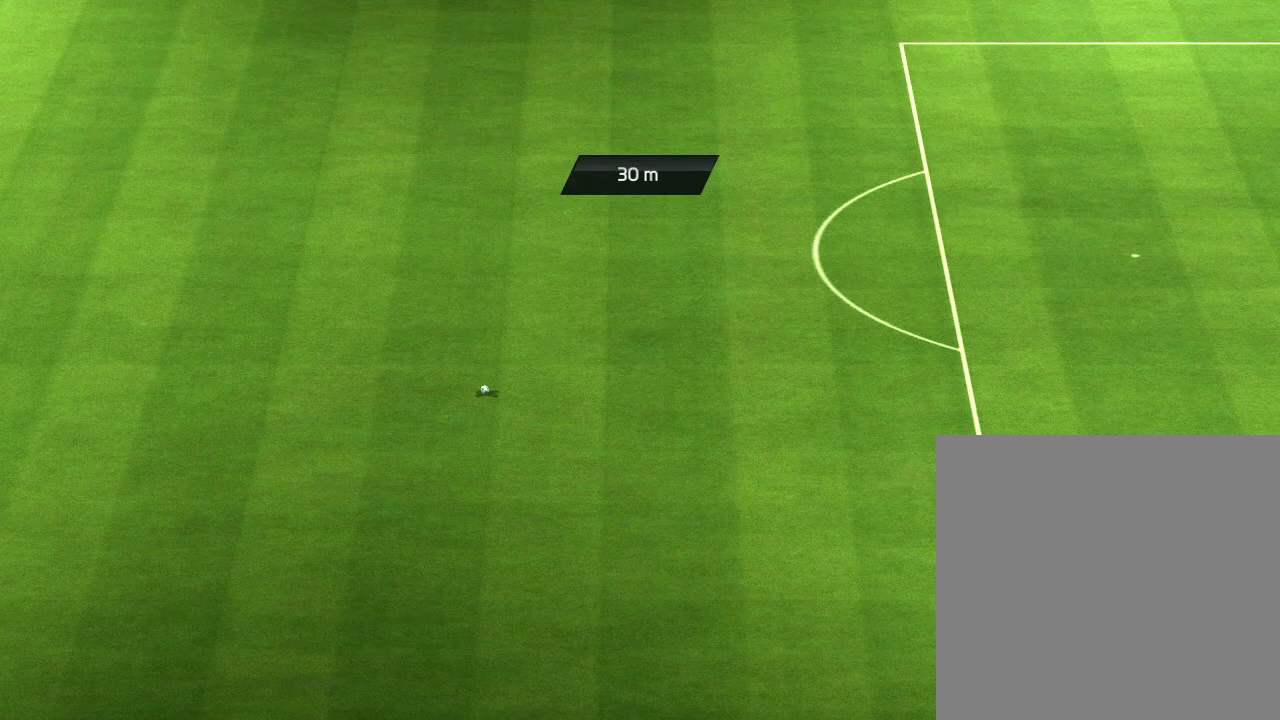
{"buttons": [], "left_stick": "center", "right_stick": "center", "events": []}
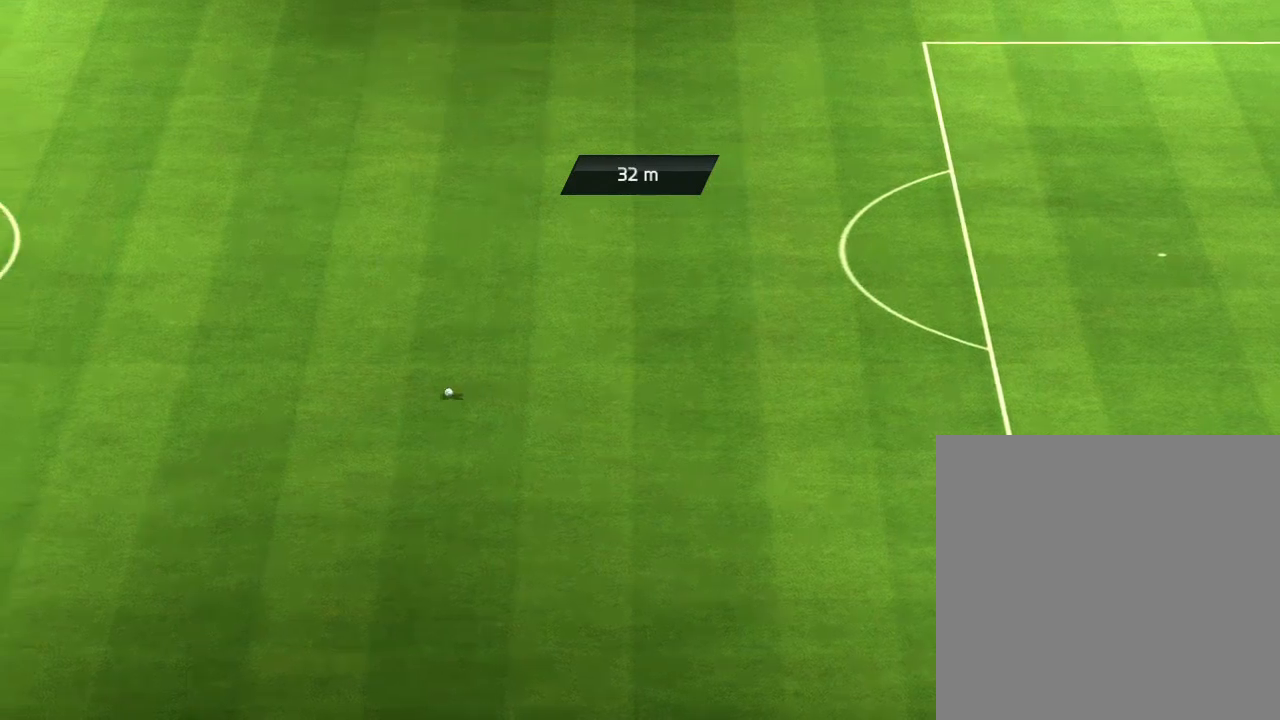
{"buttons": [], "left_stick": "center", "right_stick": "center", "events": []}
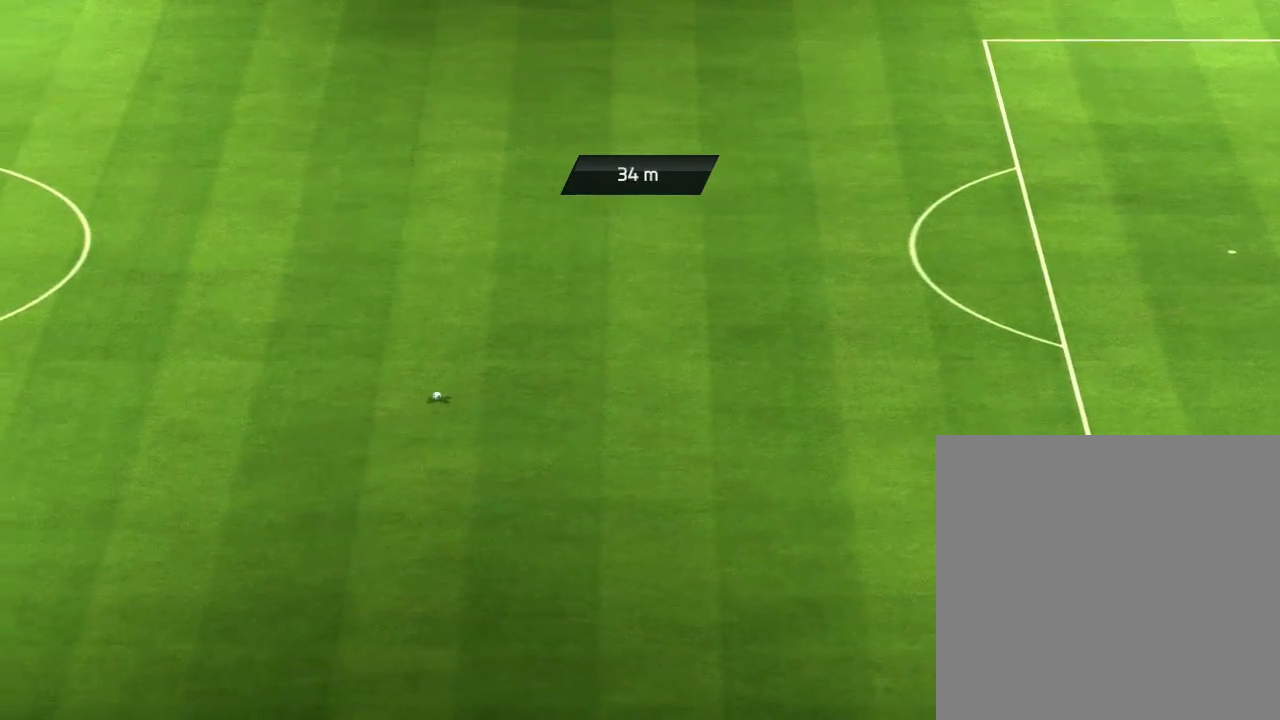
{"buttons": [], "left_stick": "center", "right_stick": "center", "events": []}
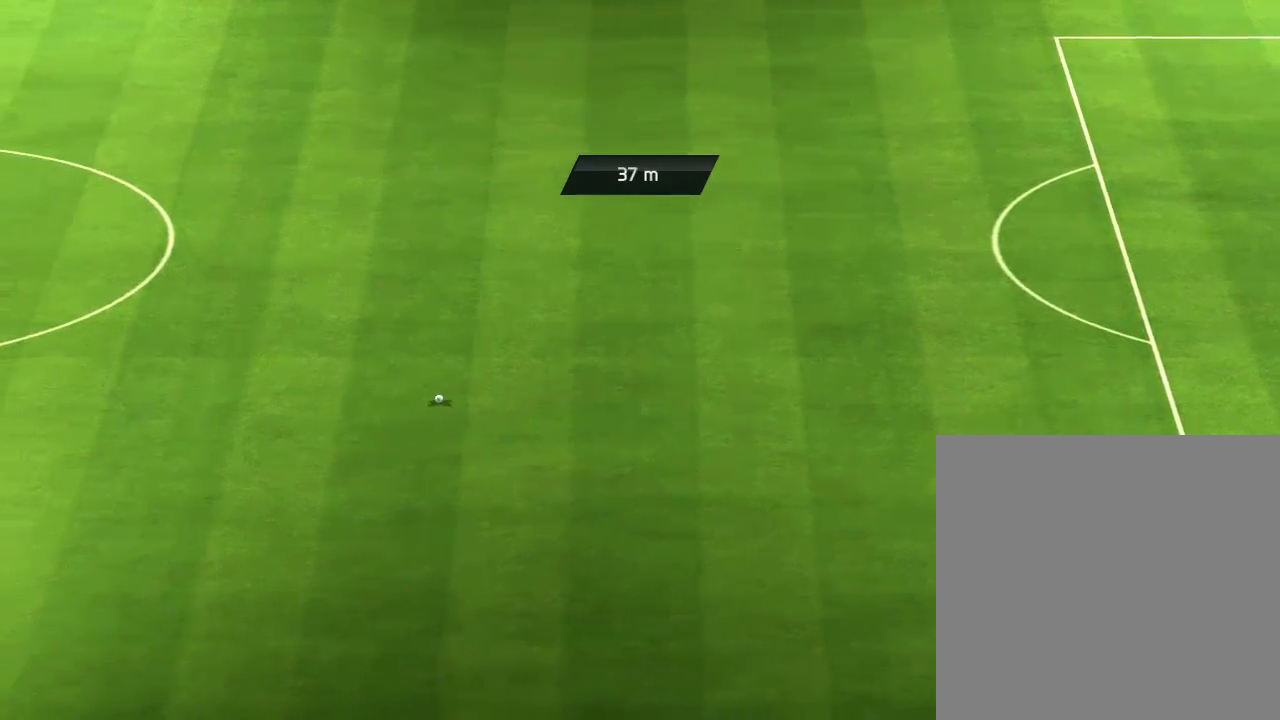
{"buttons": [], "left_stick": "center", "right_stick": "center", "events": []}
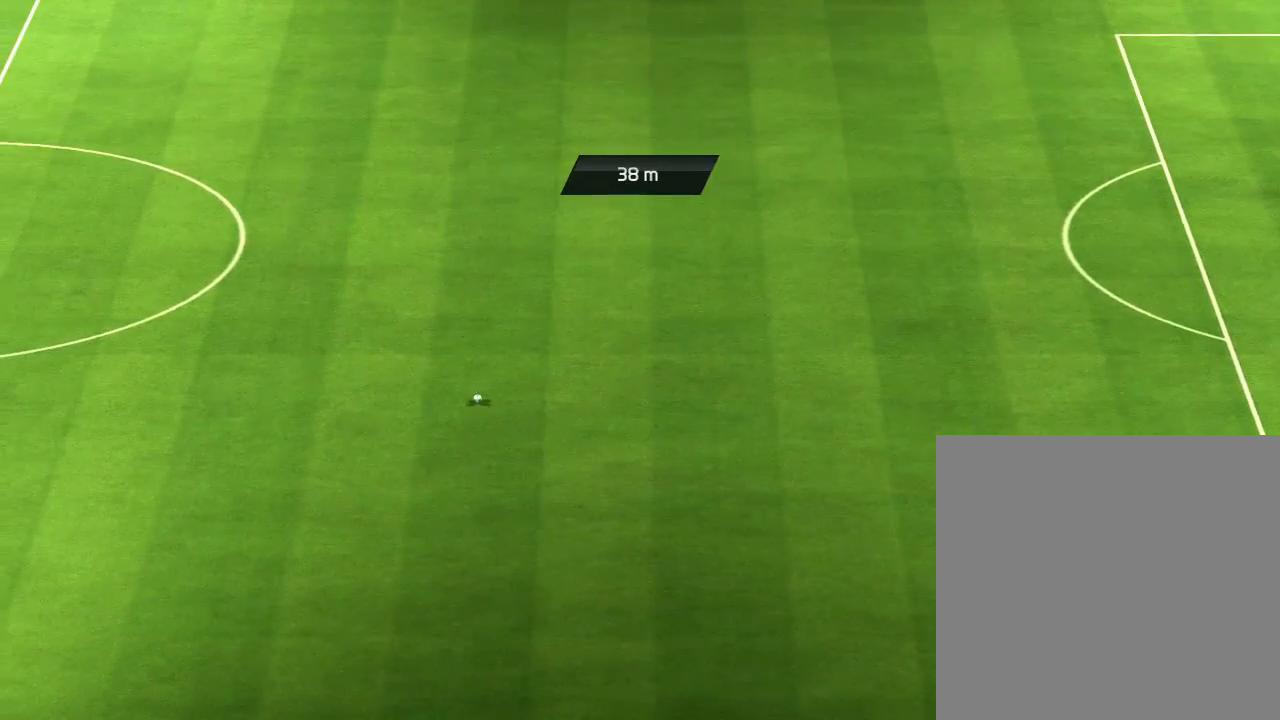
{"buttons": [], "left_stick": "center", "right_stick": "center", "events": []}
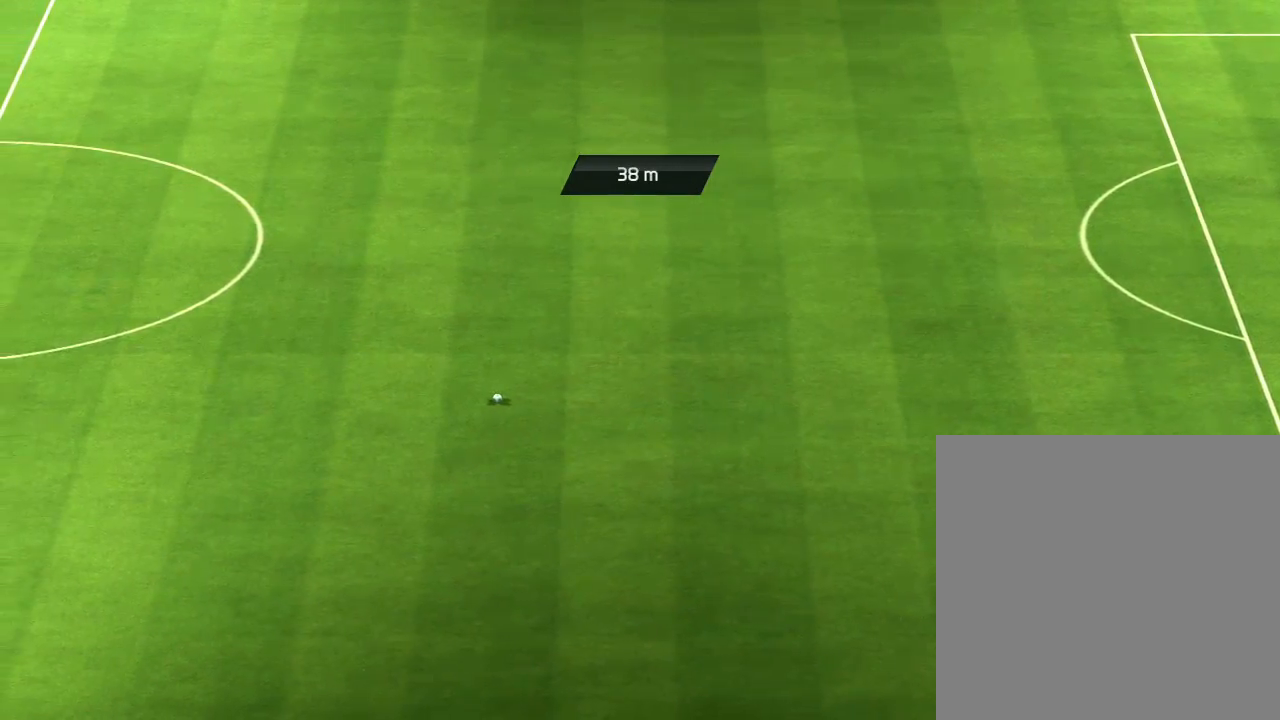
{"buttons": [], "left_stick": "center", "right_stick": "center", "events": []}
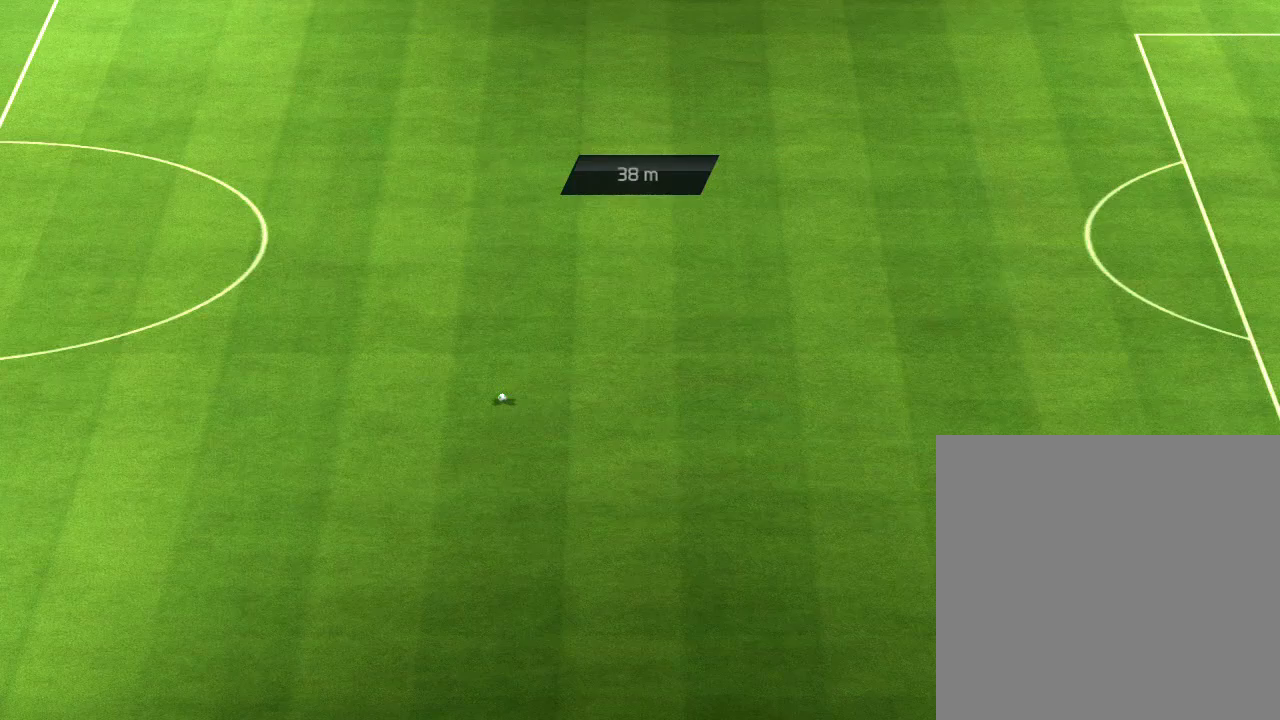
{"buttons": [], "left_stick": "center", "right_stick": "center", "events": []}
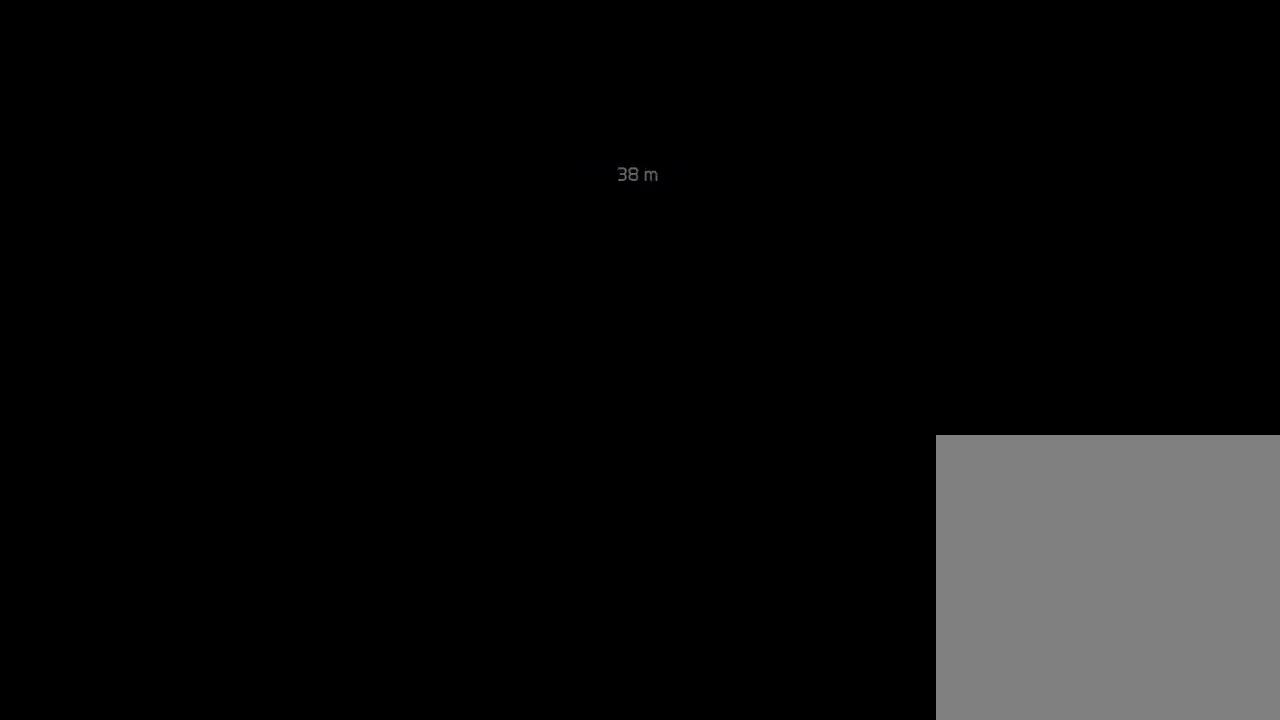
{"buttons": [], "left_stick": "center", "right_stick": "center", "events": []}
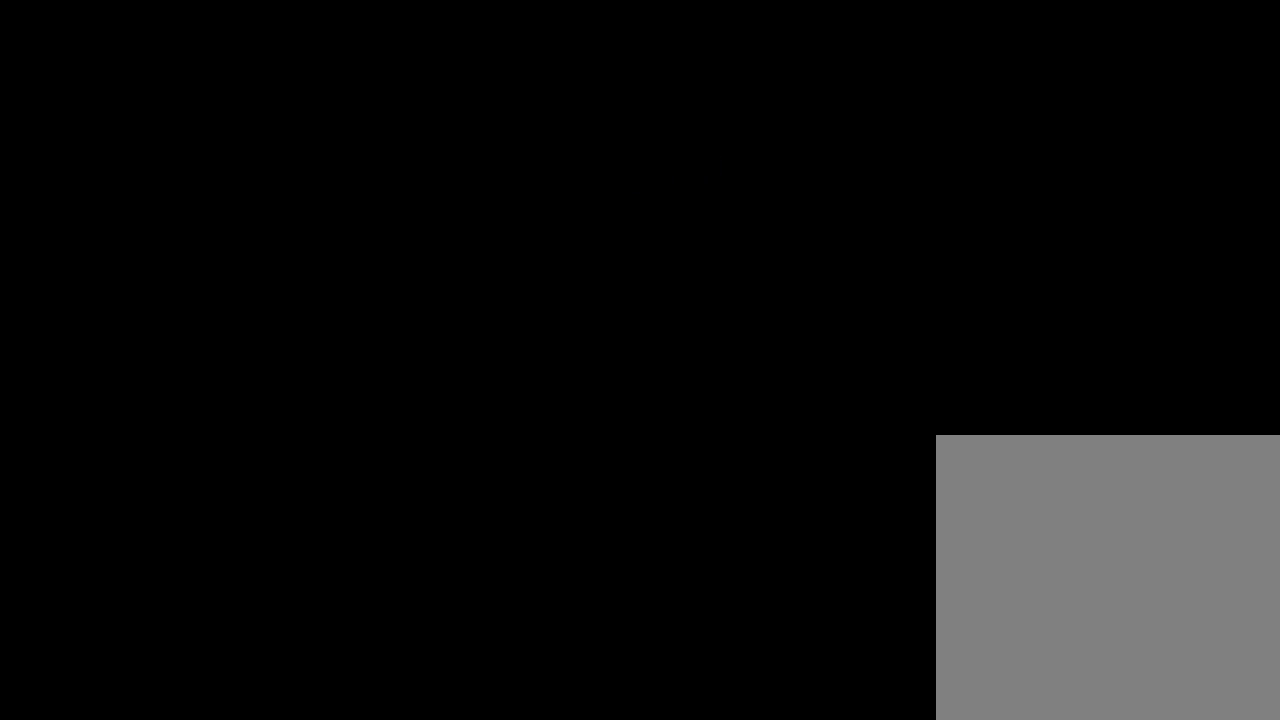
{"buttons": ["CIRCLE"], "left_stick": "left", "right_stick": "center", "events": [[133, "CIRCLE", "down"], [133, "left_stick", "left"]]}
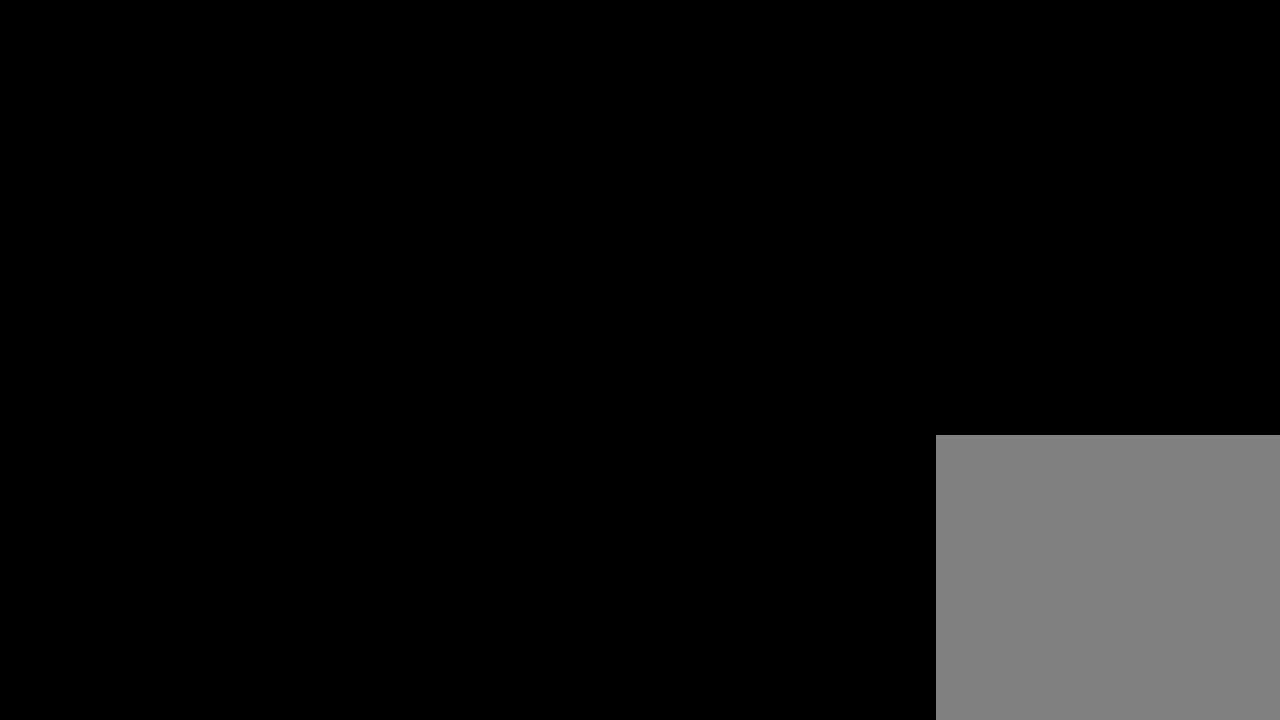
{"buttons": ["CIRCLE"], "left_stick": "left", "right_stick": "center", "events": []}
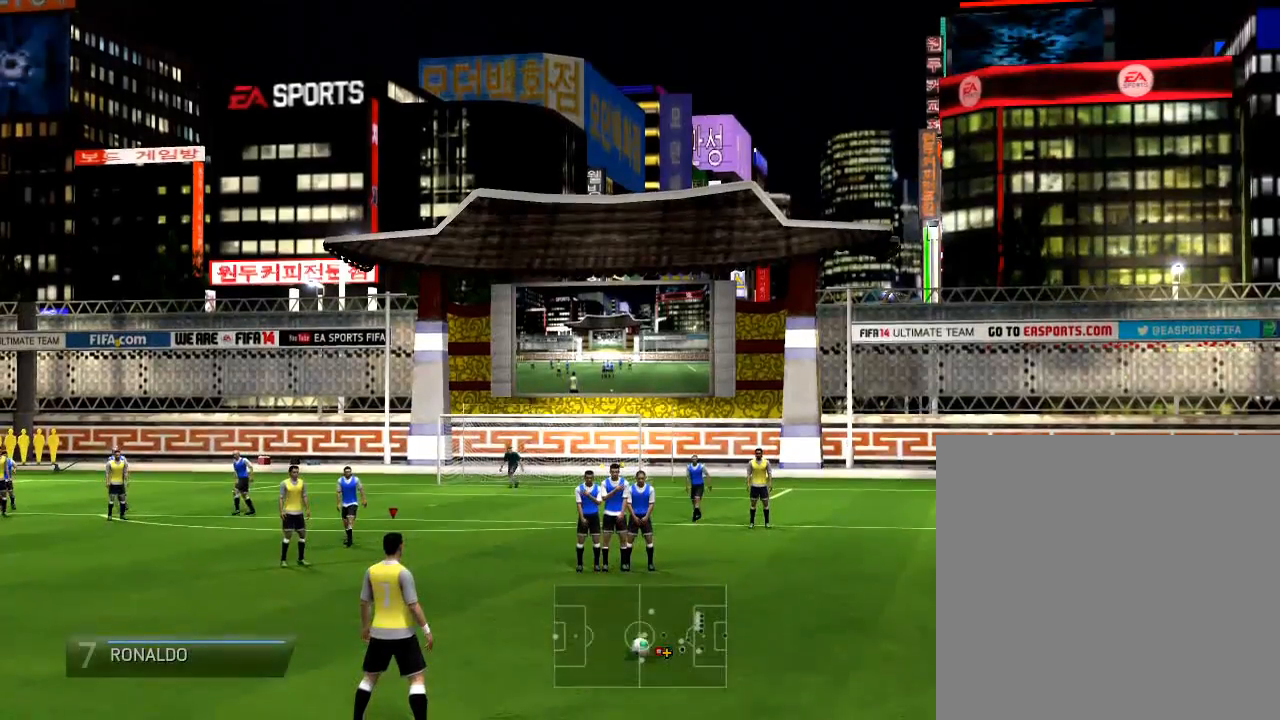
{"buttons": ["CIRCLE"], "left_stick": "left", "right_stick": "center", "events": []}
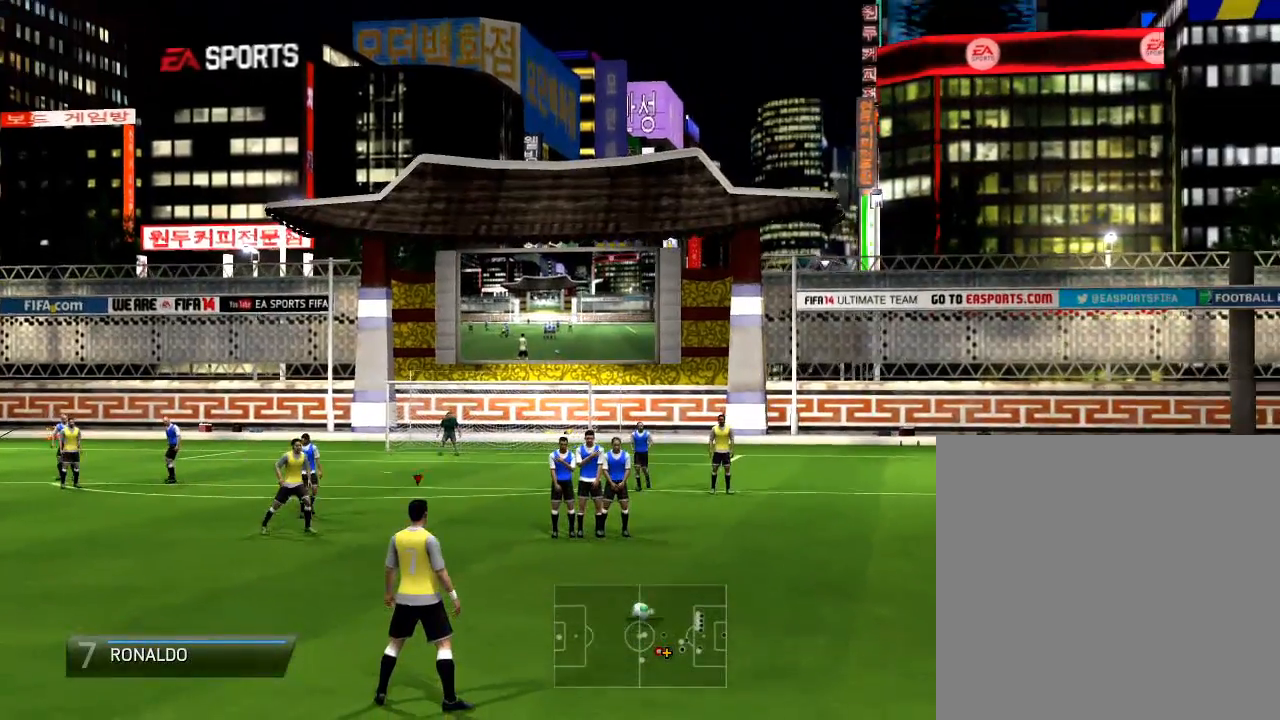
{"buttons": ["CIRCLE"], "left_stick": "left", "right_stick": "center", "events": []}
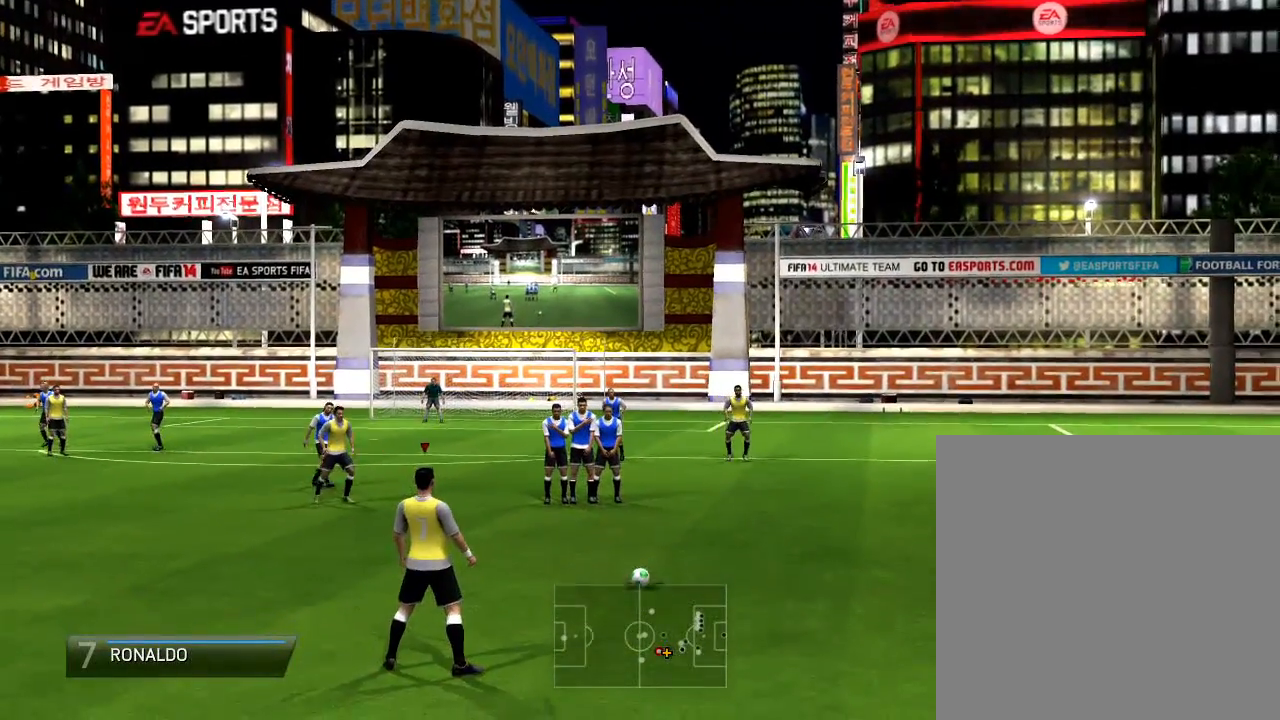
{"buttons": ["CIRCLE"], "left_stick": "left", "right_stick": "center", "events": []}
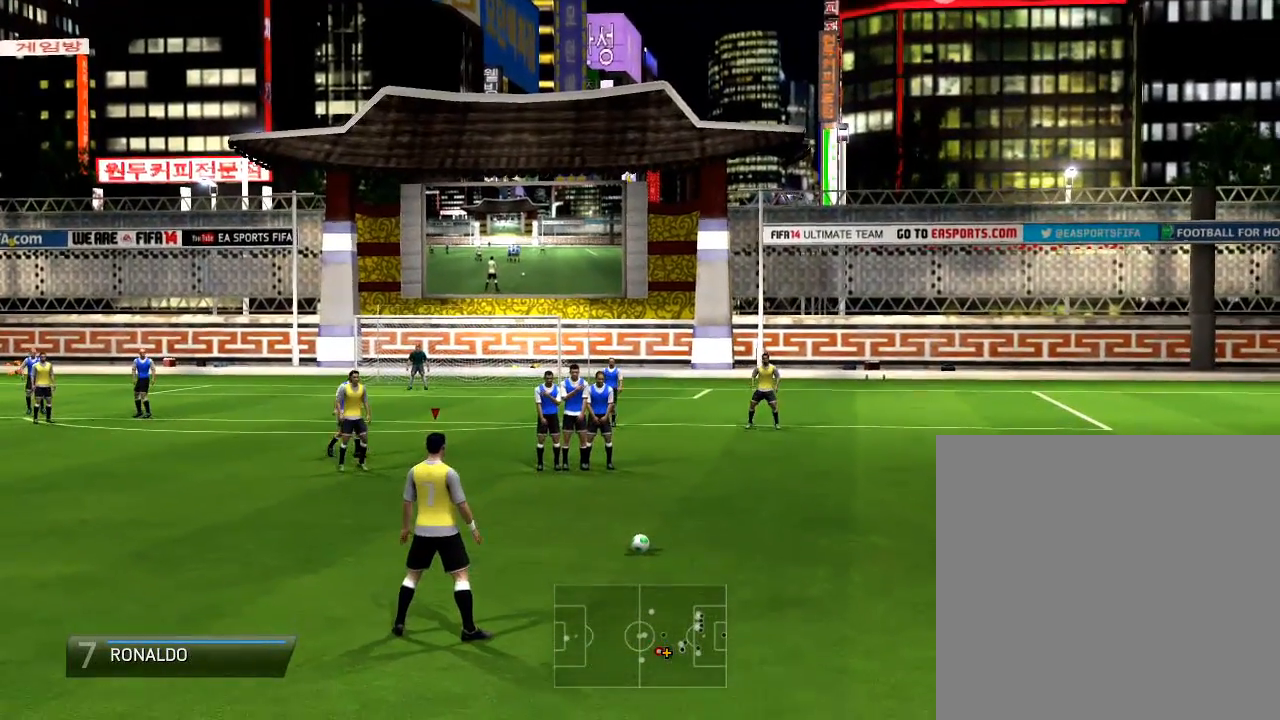
{"buttons": ["CIRCLE"], "left_stick": "left", "right_stick": "center", "events": []}
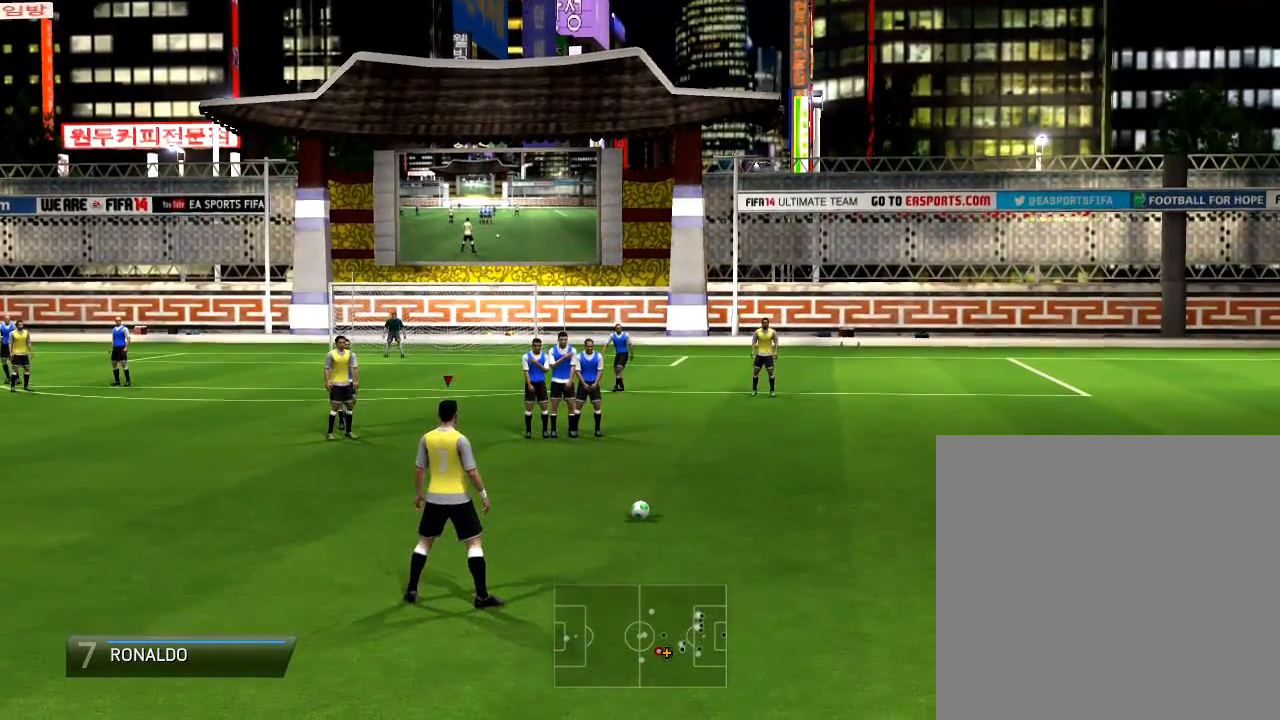
{"buttons": ["CIRCLE"], "left_stick": "left", "right_stick": "center", "events": []}
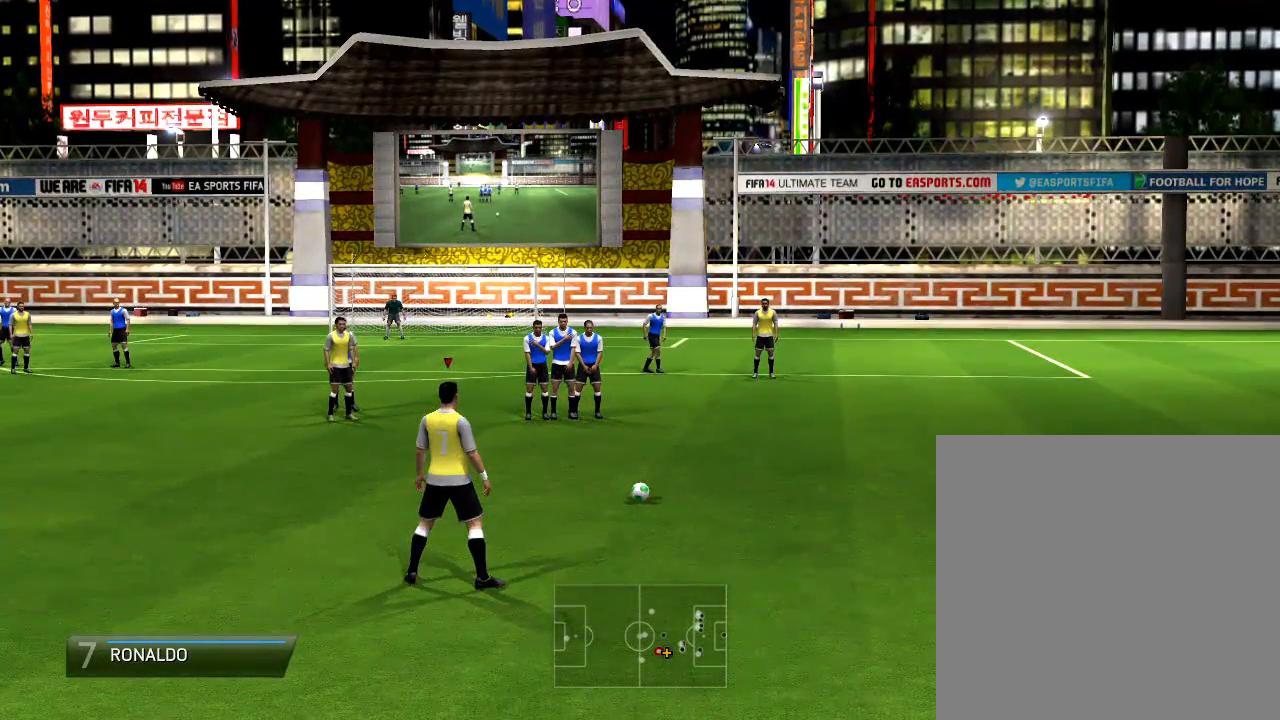
{"buttons": ["CIRCLE"], "left_stick": "left", "right_stick": "center", "events": []}
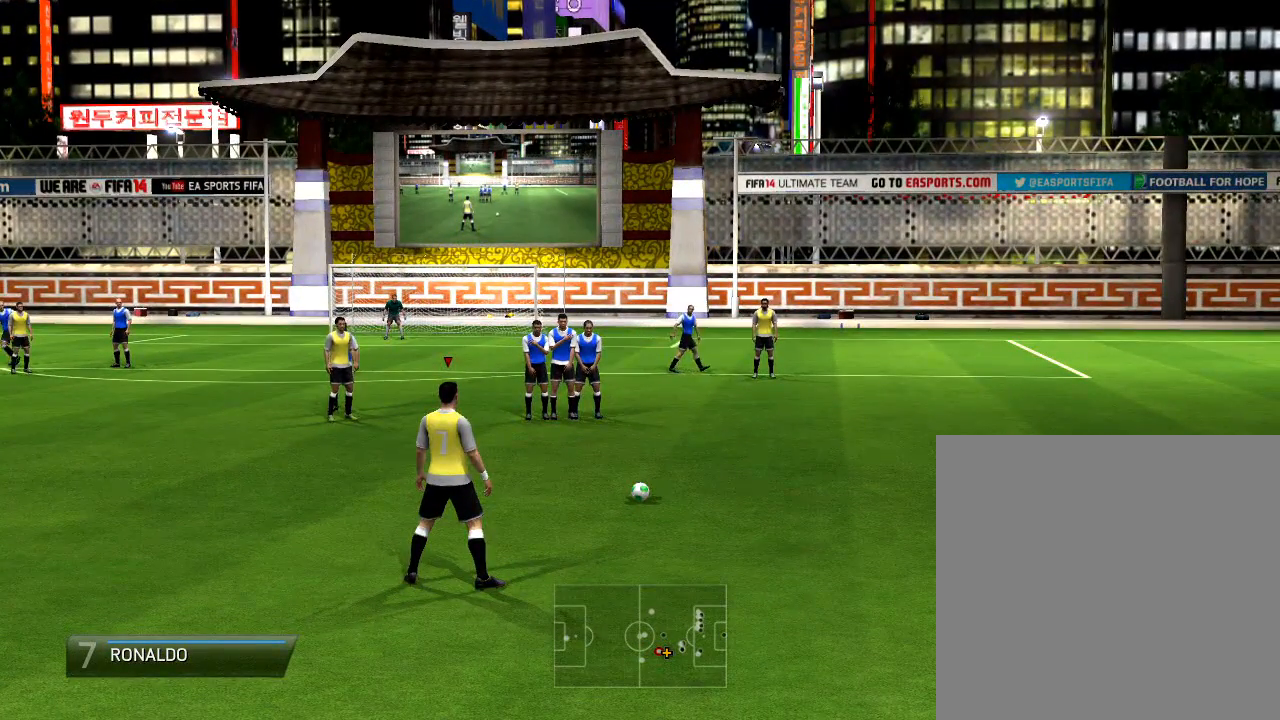
{"buttons": ["CIRCLE"], "left_stick": "left", "right_stick": "center", "events": []}
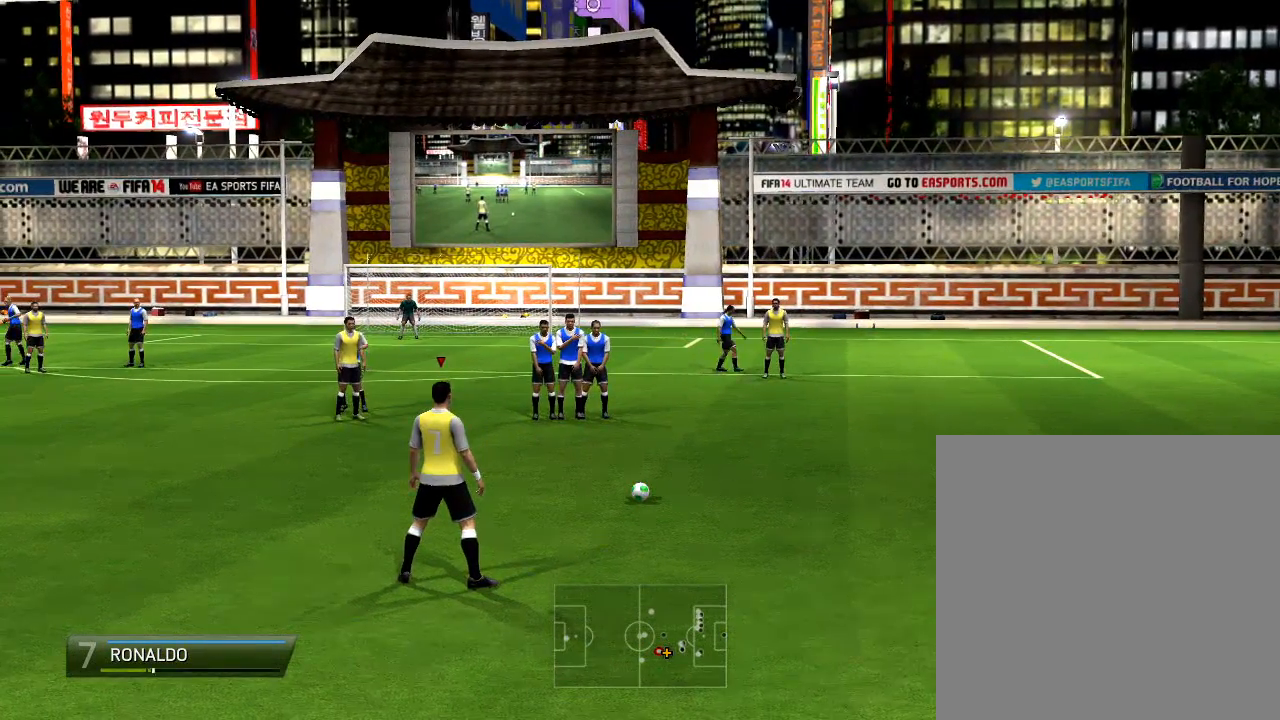
{"buttons": ["CIRCLE"], "left_stick": "left", "right_stick": "center", "events": []}
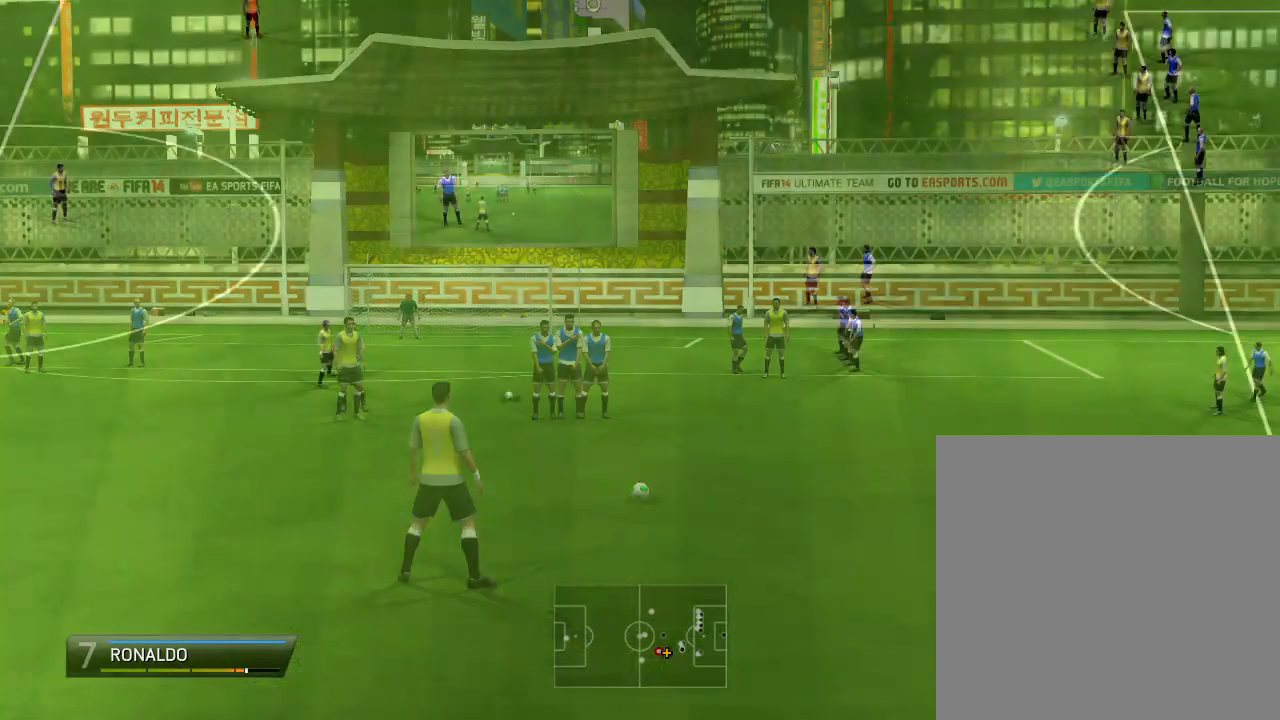
{"buttons": ["CIRCLE"], "left_stick": "left", "right_stick": "center", "events": []}
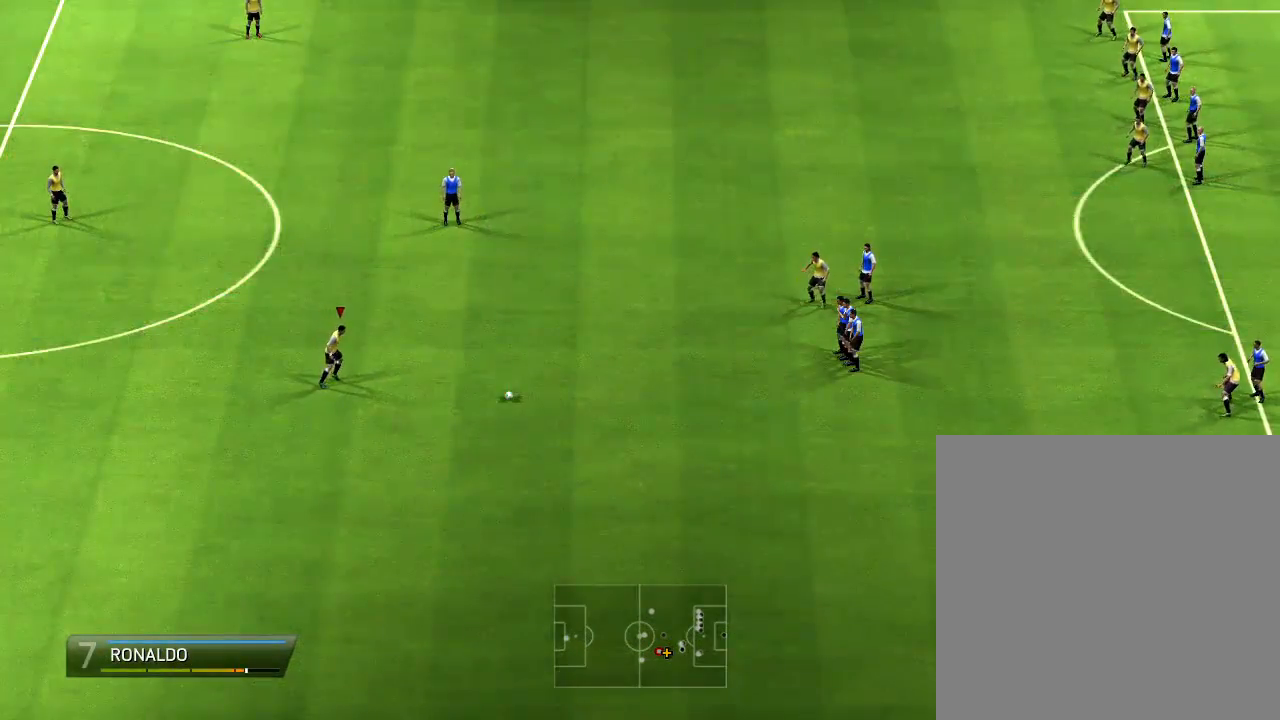
{"buttons": ["CIRCLE"], "left_stick": "left", "right_stick": "center", "events": []}
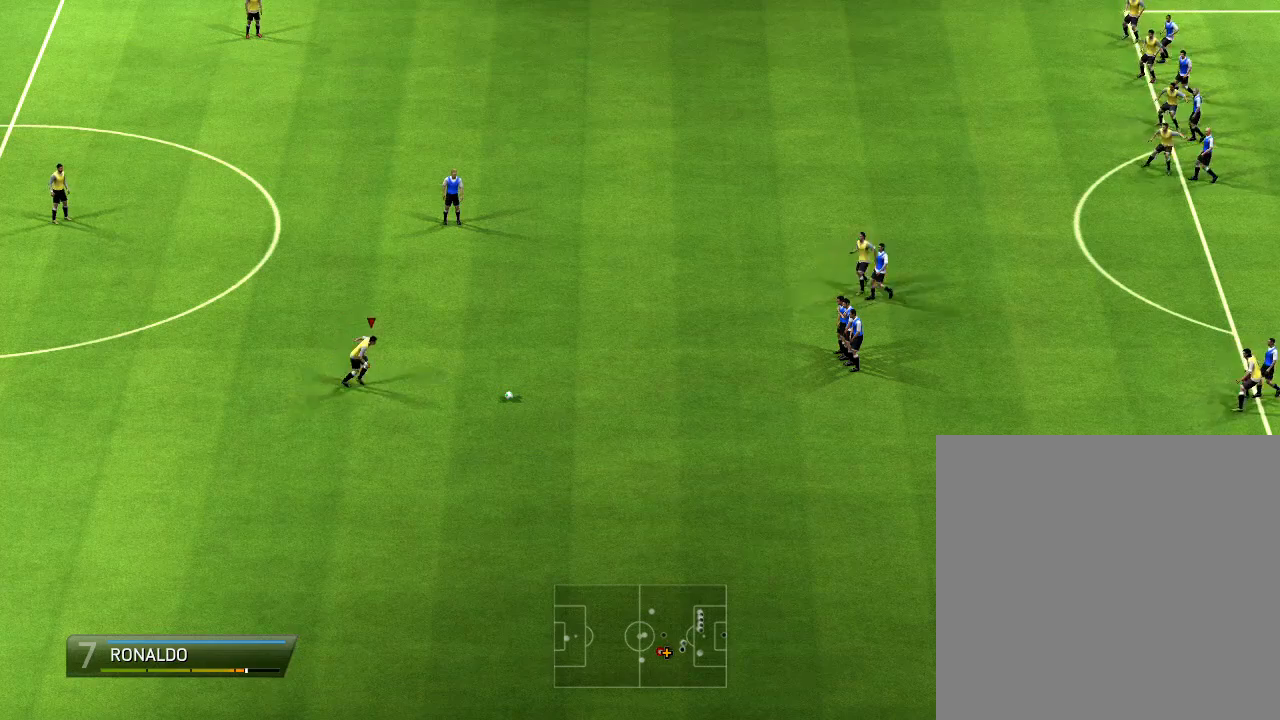
{"buttons": ["CIRCLE"], "left_stick": "left", "right_stick": "center", "events": []}
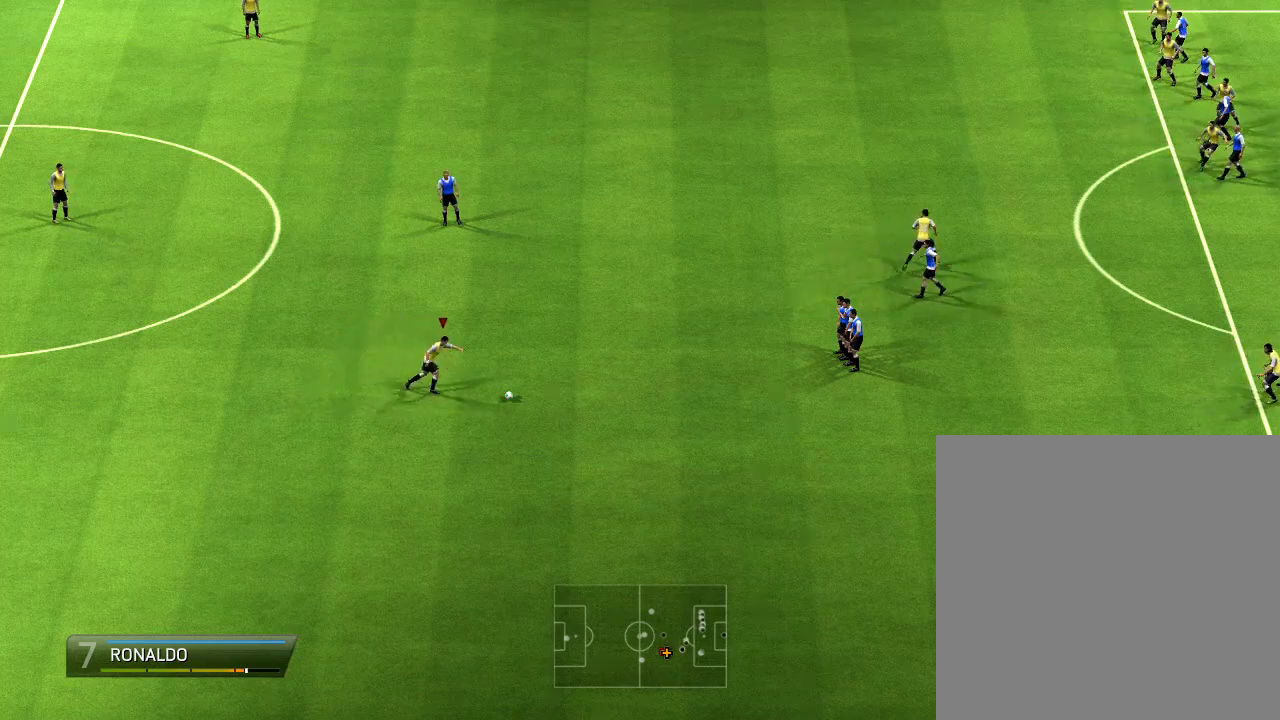
{"buttons": ["CIRCLE"], "left_stick": "left", "right_stick": "center", "events": []}
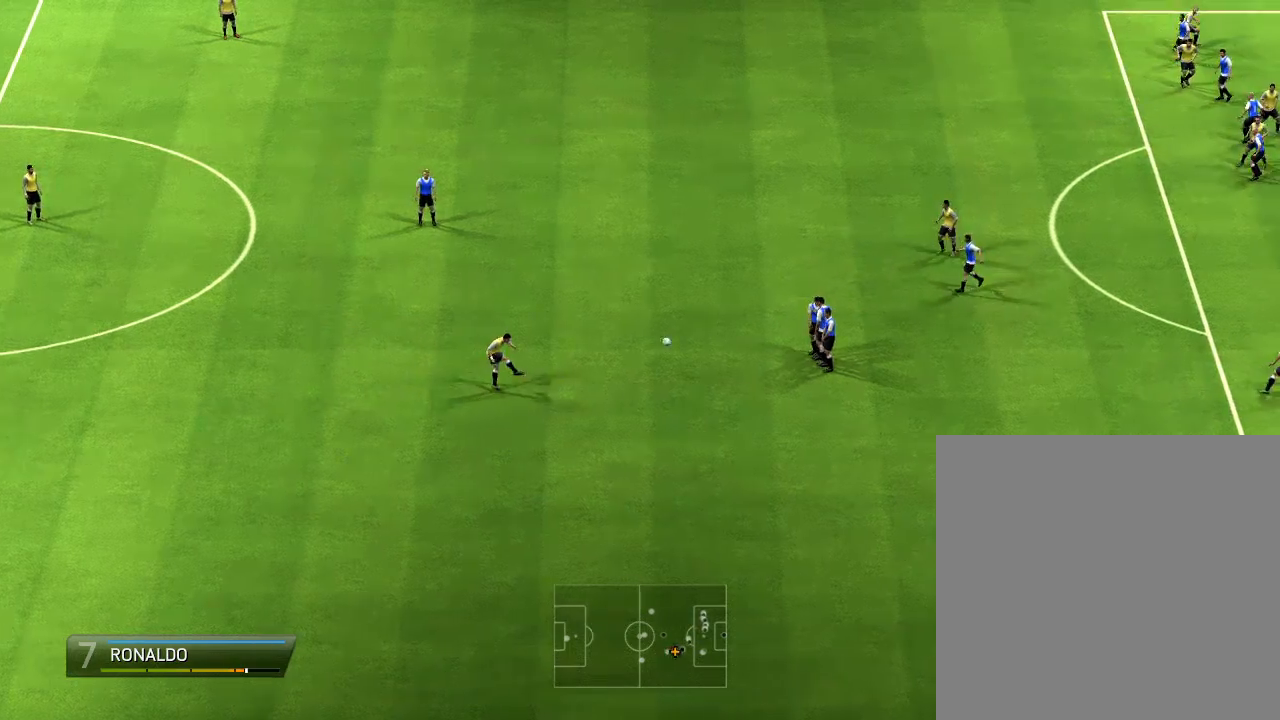
{"buttons": ["CIRCLE"], "left_stick": "left", "right_stick": "center", "events": []}
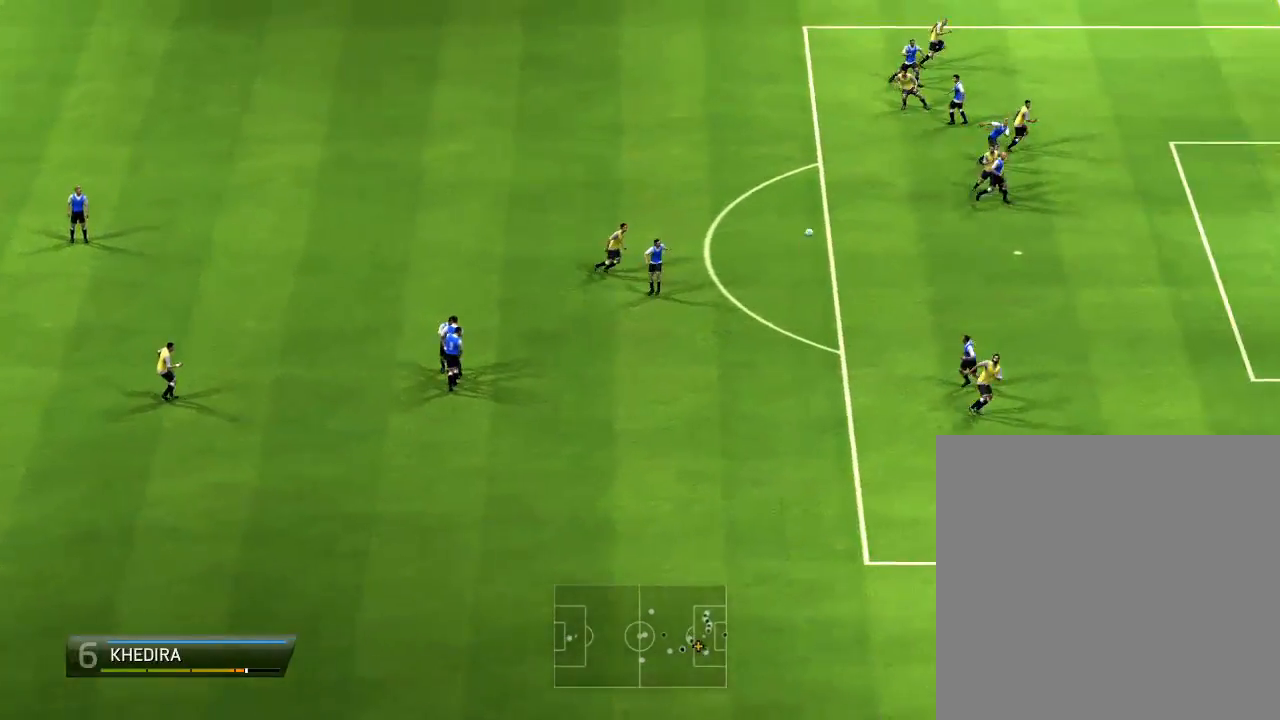
{"buttons": ["CIRCLE"], "left_stick": "left", "right_stick": "center", "events": []}
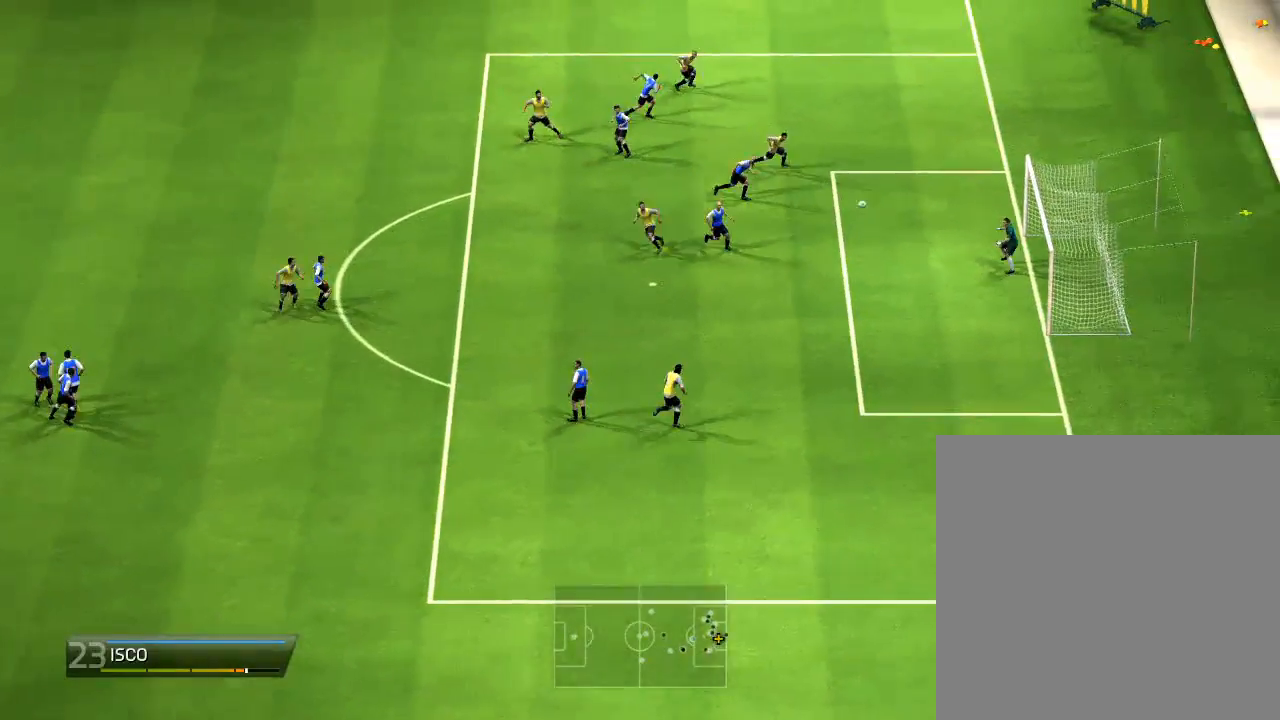
{"buttons": ["CIRCLE"], "left_stick": "left", "right_stick": "center", "events": []}
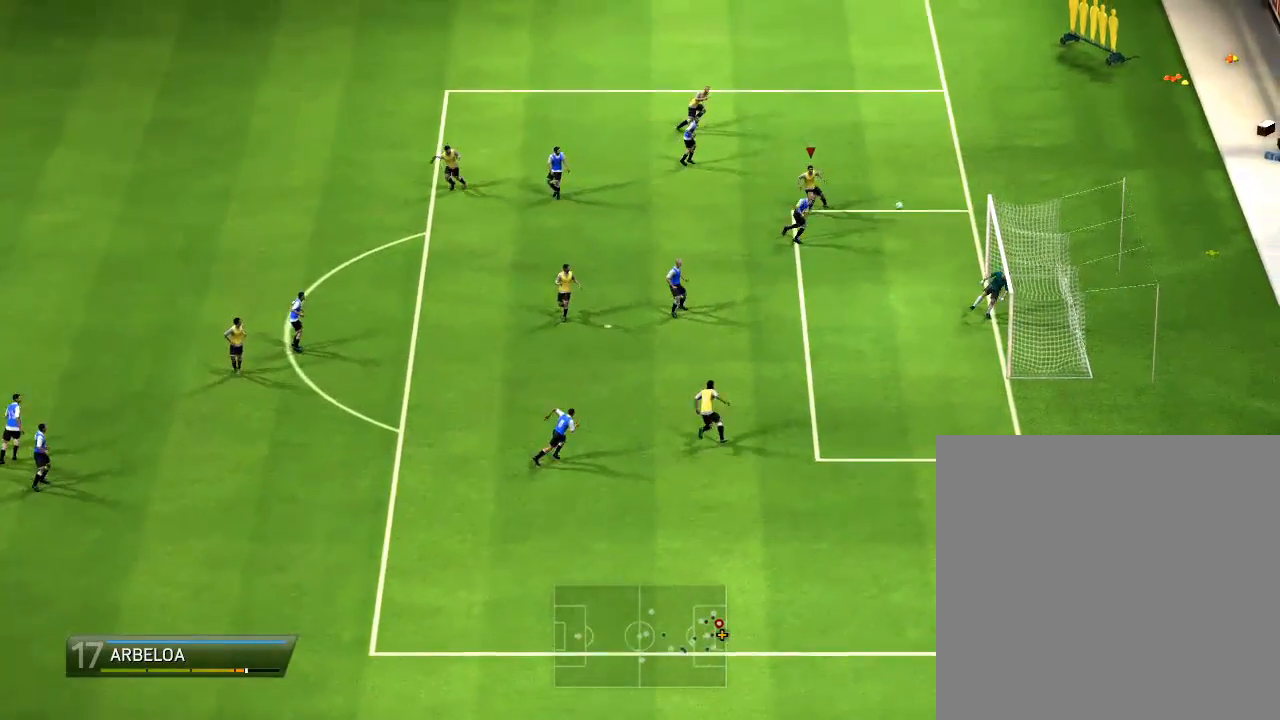
{"buttons": ["CIRCLE"], "left_stick": "left", "right_stick": "center", "events": []}
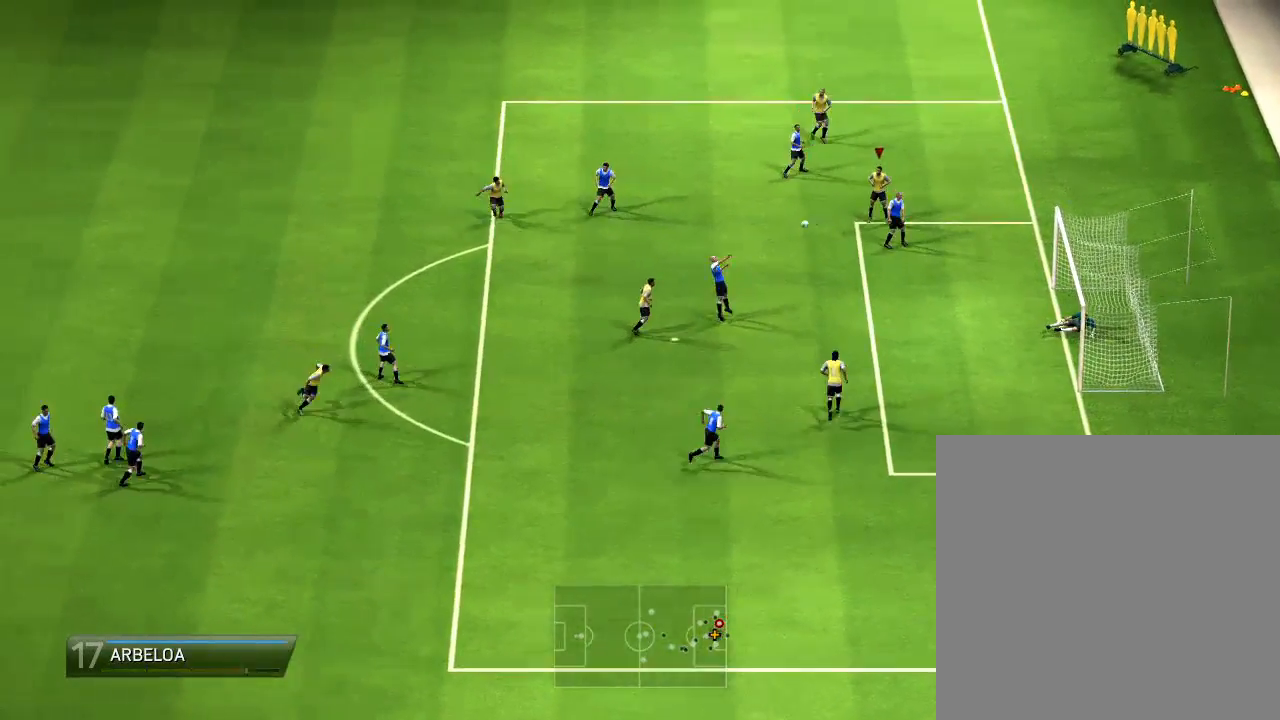
{"buttons": ["CIRCLE"], "left_stick": "left", "right_stick": "center", "events": []}
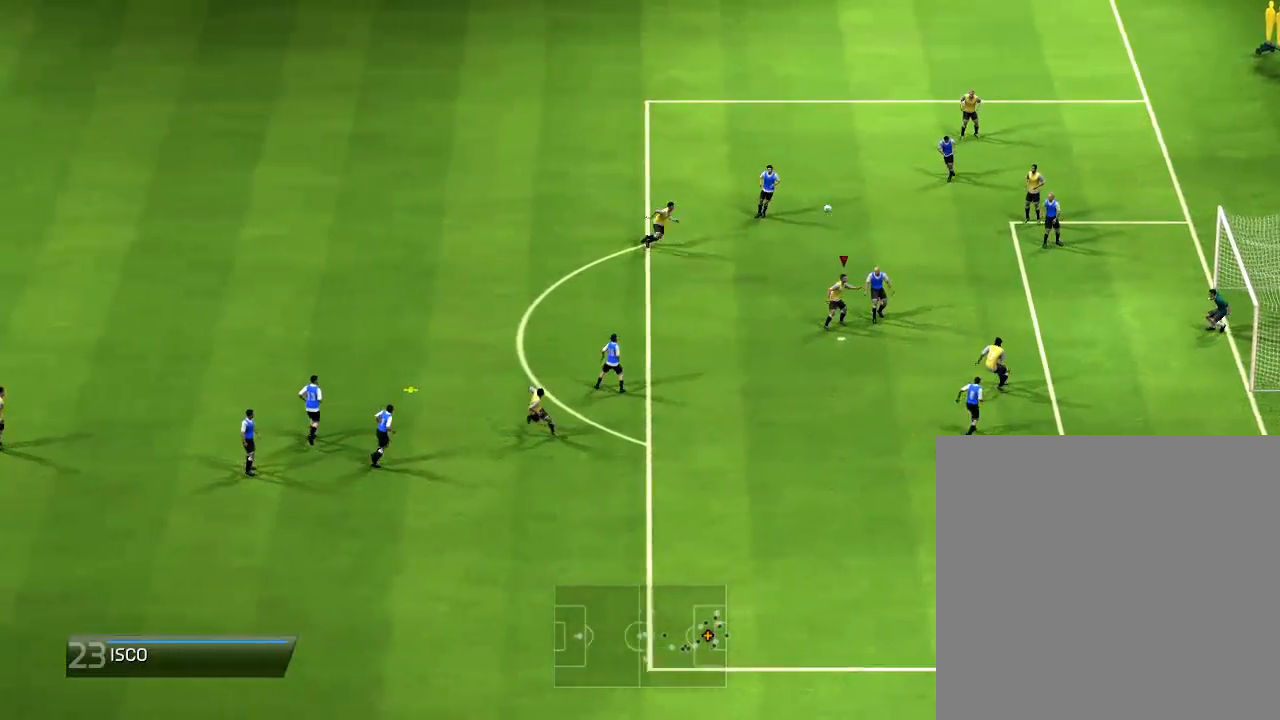
{"buttons": ["CIRCLE"], "left_stick": "left", "right_stick": "center", "events": []}